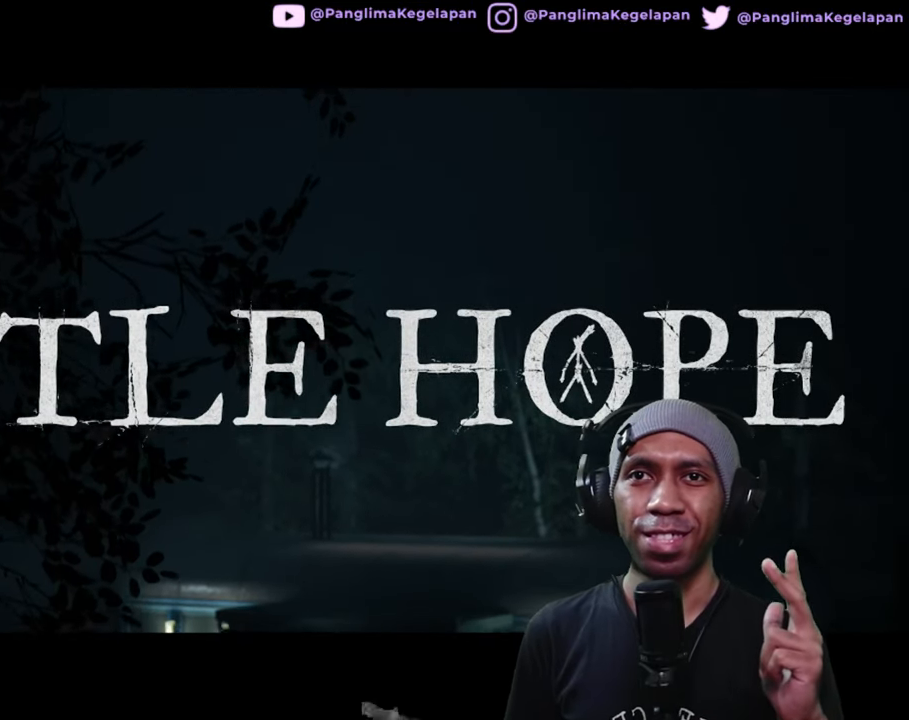
Gameplay with a controller (Xbox layout); each line is a JSON object with the inputs held at the frame after it (dt_ms = milliseconds from this image to that frame). "button_events" lists button changes between this image and that frame as [ms after this image, input, new state], when the widget could be followed in between (sticks are given only as held states). Not read: L3 R3.
{"dt_ms": 500, "buttons": ["R2"], "left_stick": "center", "right_stick": "center", "button_events": []}
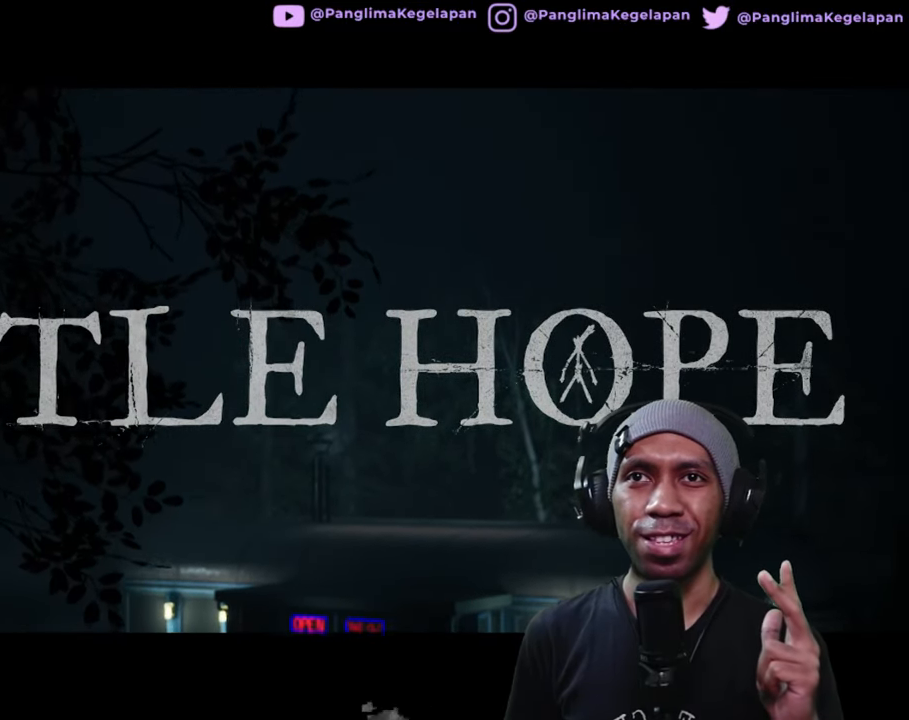
{"dt_ms": 500, "buttons": ["R2"], "left_stick": "center", "right_stick": "center", "button_events": []}
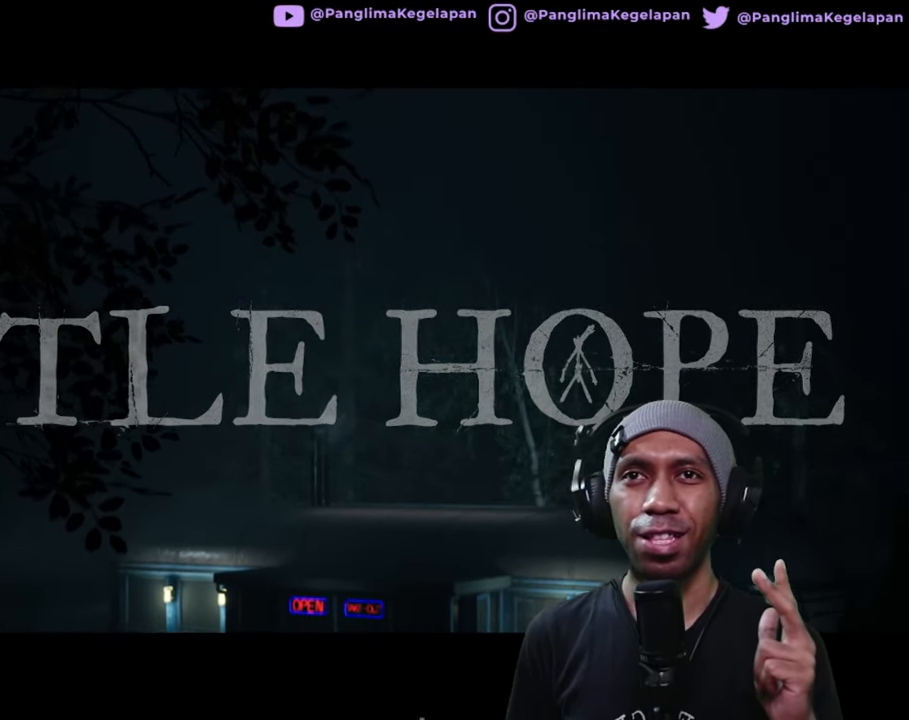
{"dt_ms": 500, "buttons": ["R2"], "left_stick": "center", "right_stick": "center", "button_events": []}
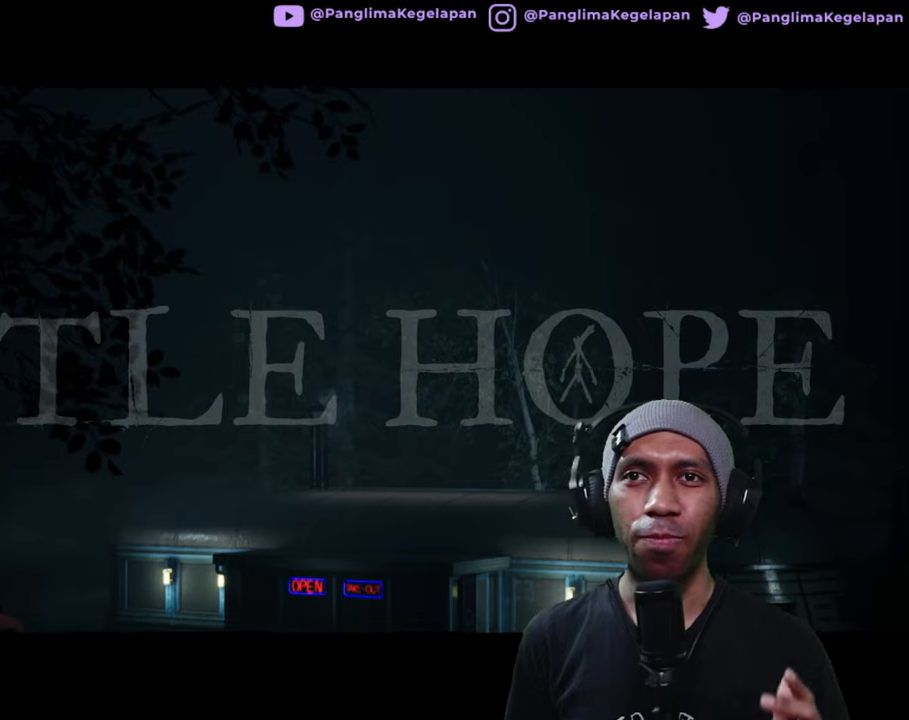
{"dt_ms": 500, "buttons": ["R2"], "left_stick": "center", "right_stick": "center", "button_events": []}
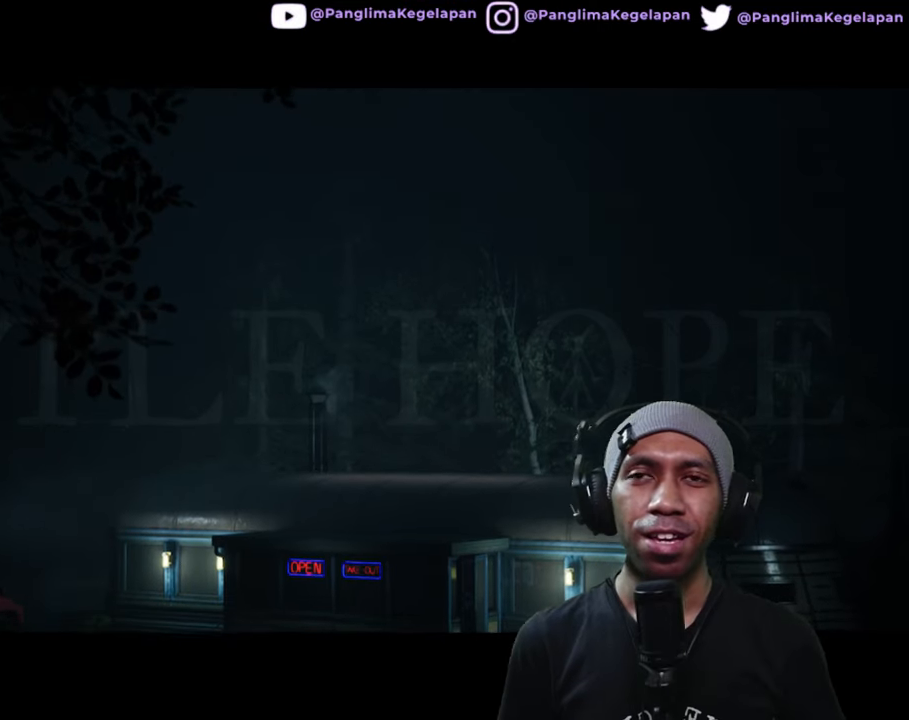
{"dt_ms": 500, "buttons": ["R2"], "left_stick": "center", "right_stick": "center", "button_events": []}
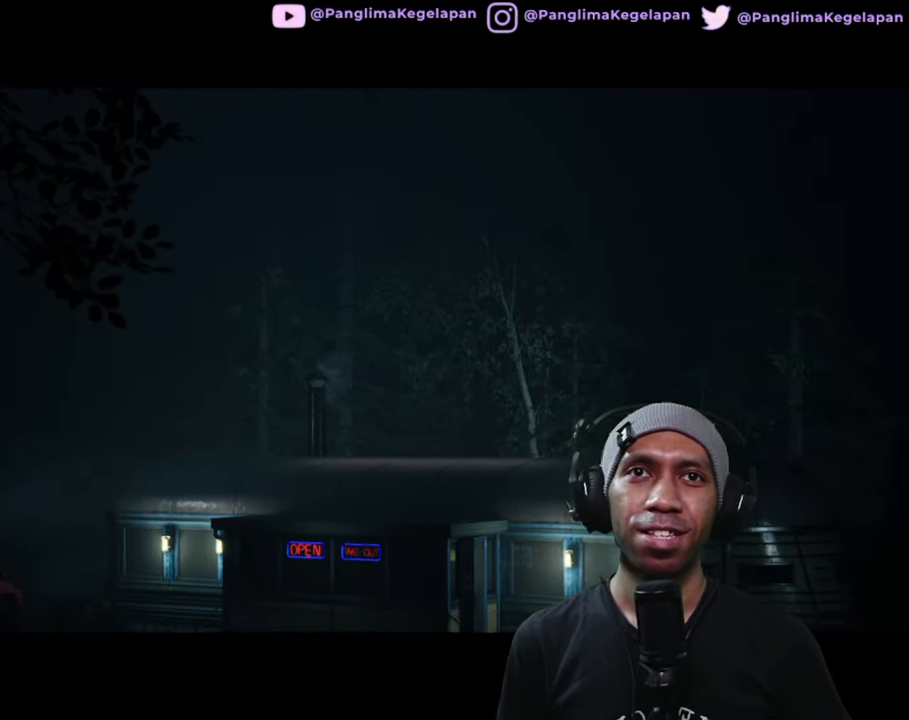
{"dt_ms": 500, "buttons": ["R2"], "left_stick": "center", "right_stick": "center", "button_events": []}
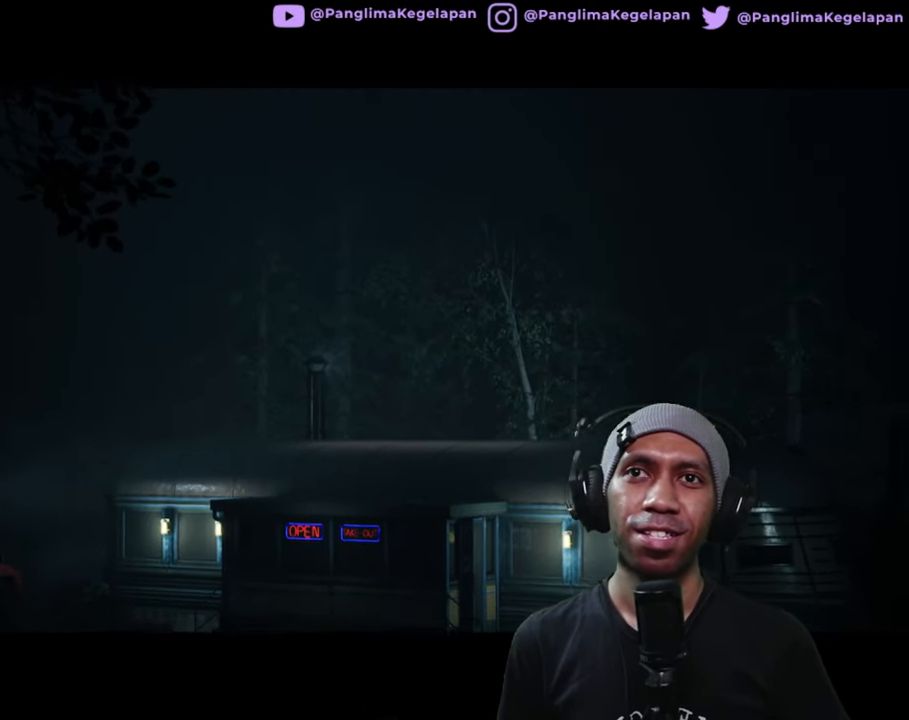
{"dt_ms": 500, "buttons": ["R2"], "left_stick": "center", "right_stick": "center", "button_events": []}
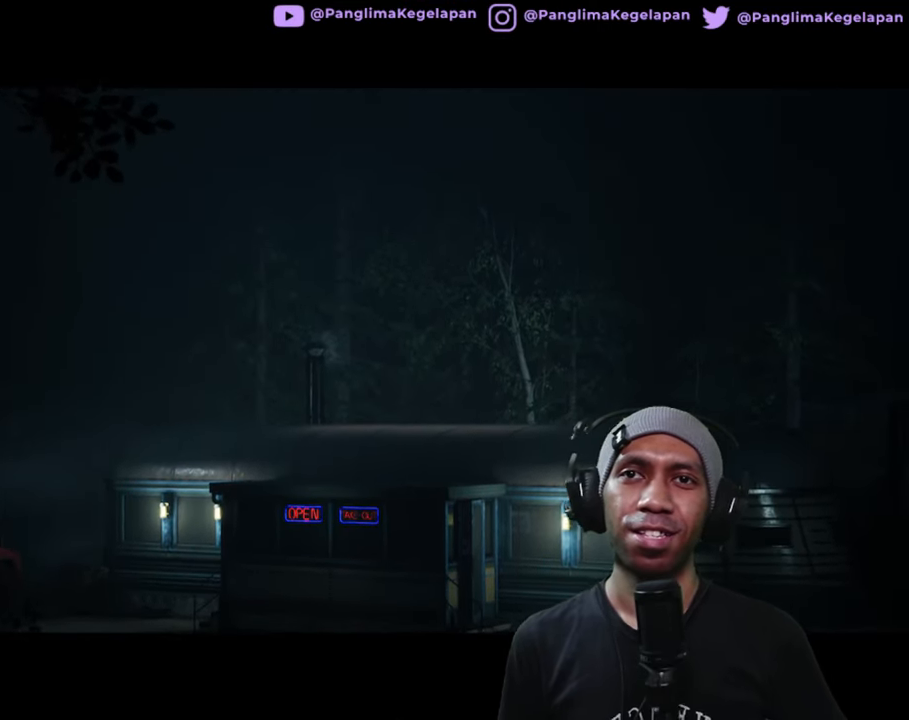
{"dt_ms": 500, "buttons": ["R2"], "left_stick": "center", "right_stick": "center", "button_events": []}
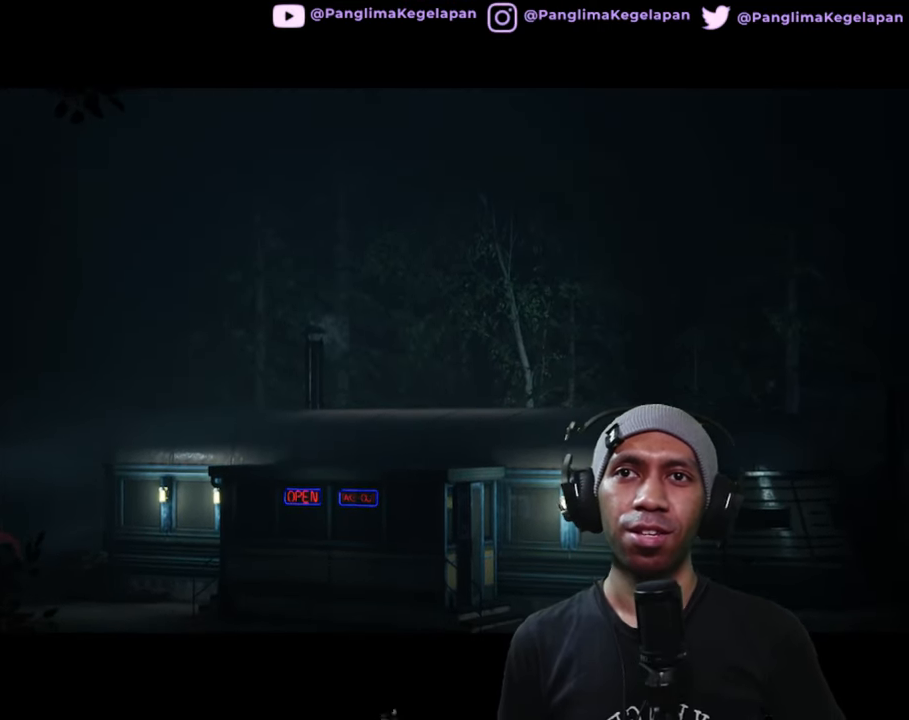
{"dt_ms": 500, "buttons": ["R2"], "left_stick": "center", "right_stick": "center", "button_events": []}
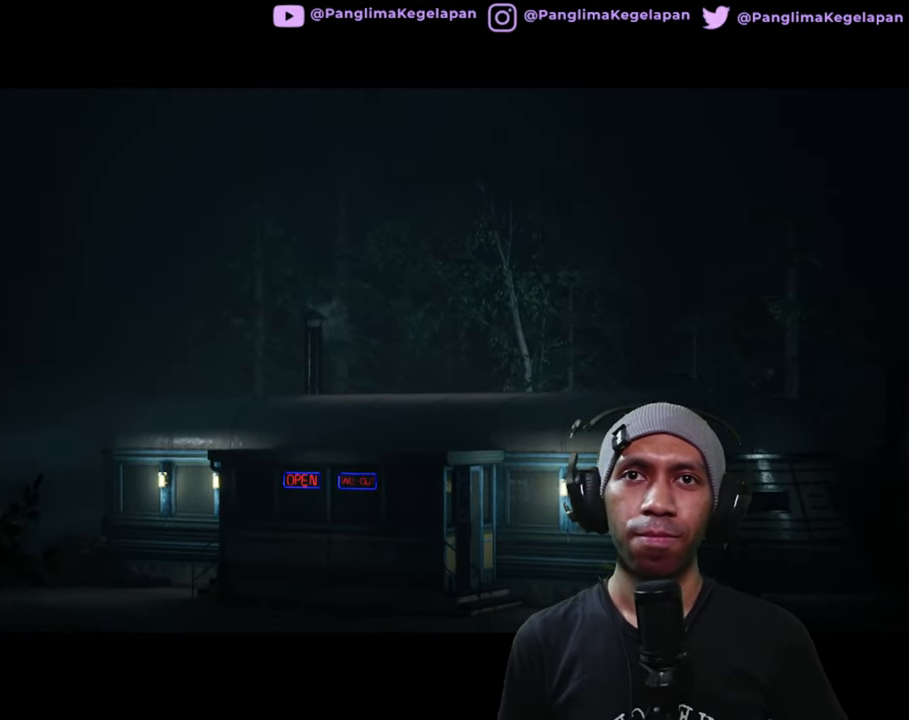
{"dt_ms": 500, "buttons": ["R2"], "left_stick": "center", "right_stick": "center", "button_events": []}
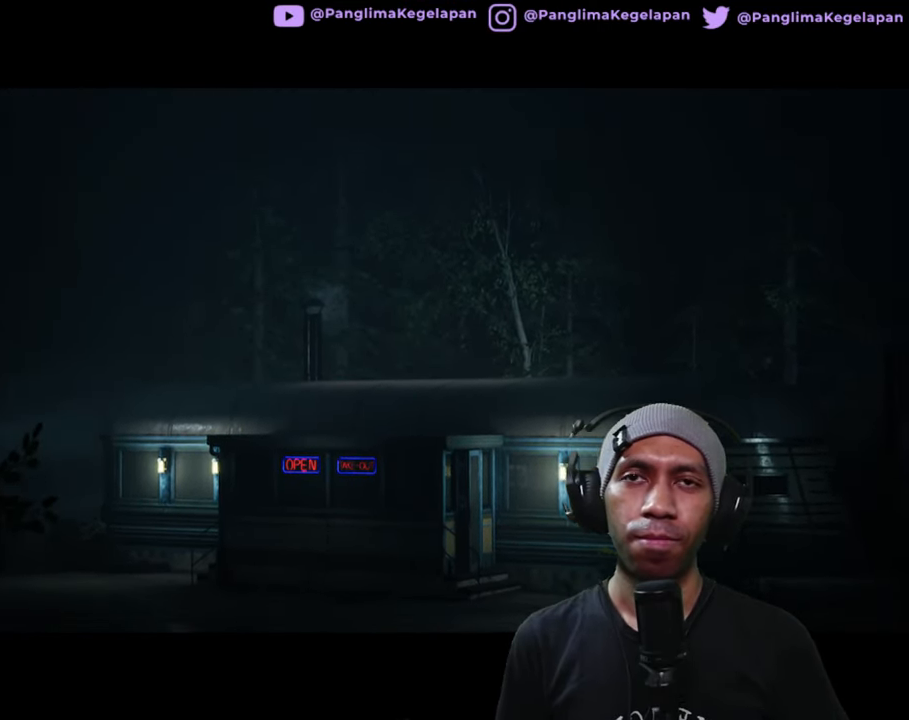
{"dt_ms": 500, "buttons": ["R2"], "left_stick": "center", "right_stick": "center", "button_events": []}
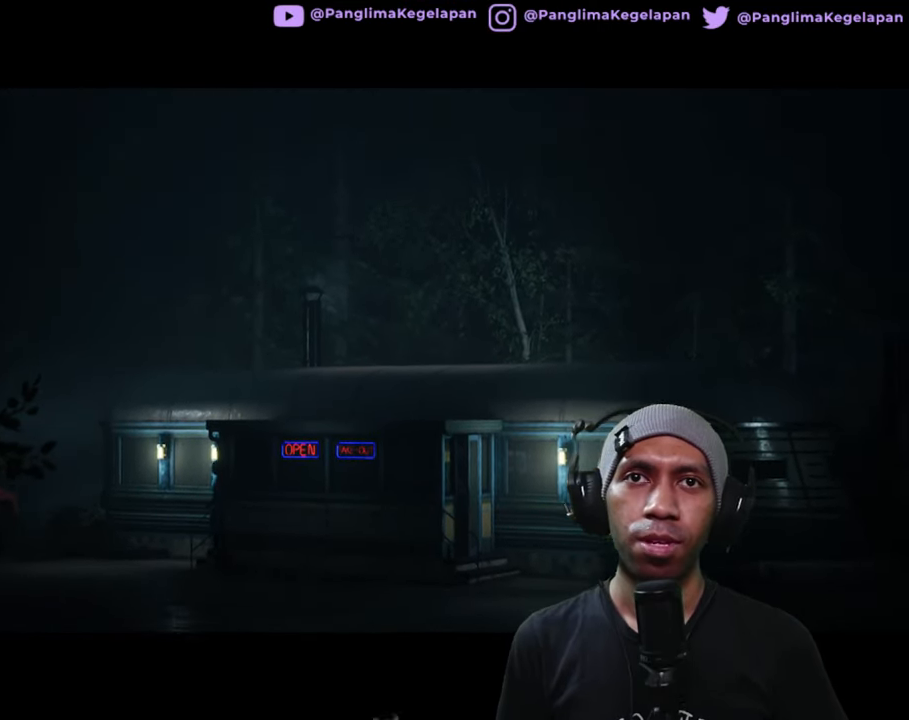
{"dt_ms": 500, "buttons": ["R2"], "left_stick": "center", "right_stick": "center", "button_events": []}
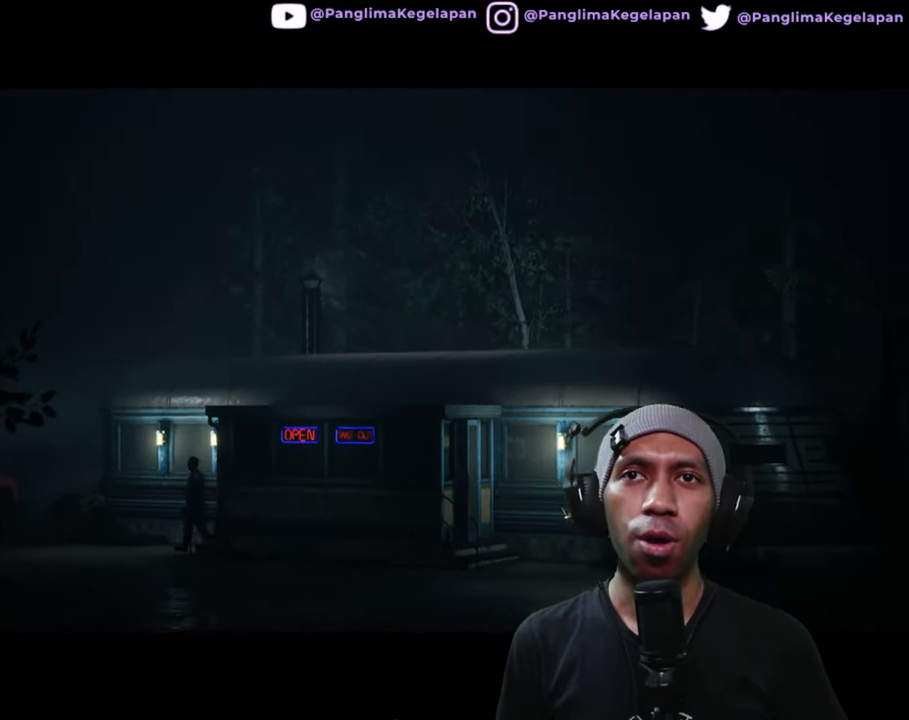
{"dt_ms": 500, "buttons": ["R2"], "left_stick": "center", "right_stick": "center", "button_events": []}
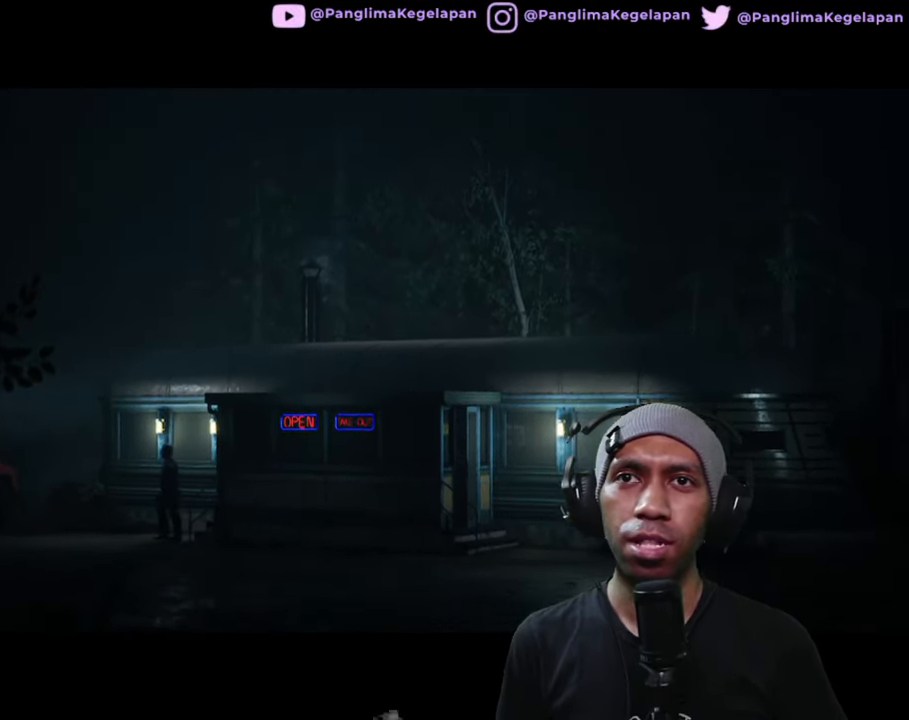
{"dt_ms": 500, "buttons": ["R2"], "left_stick": "center", "right_stick": "center", "button_events": []}
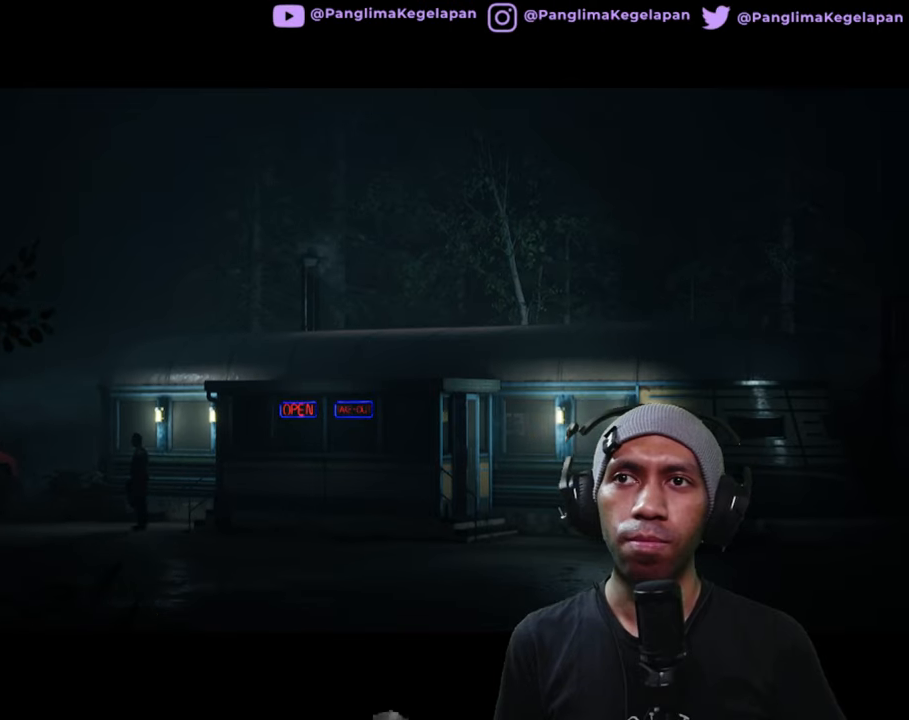
{"dt_ms": 500, "buttons": ["R2"], "left_stick": "center", "right_stick": "center", "button_events": []}
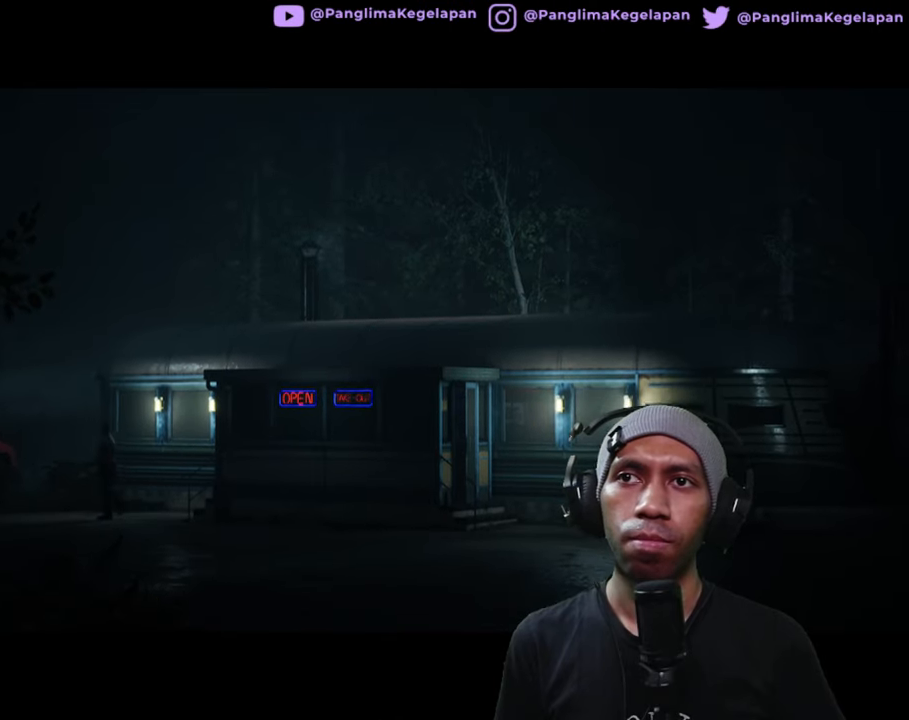
{"dt_ms": 500, "buttons": ["R2"], "left_stick": "center", "right_stick": "center", "button_events": []}
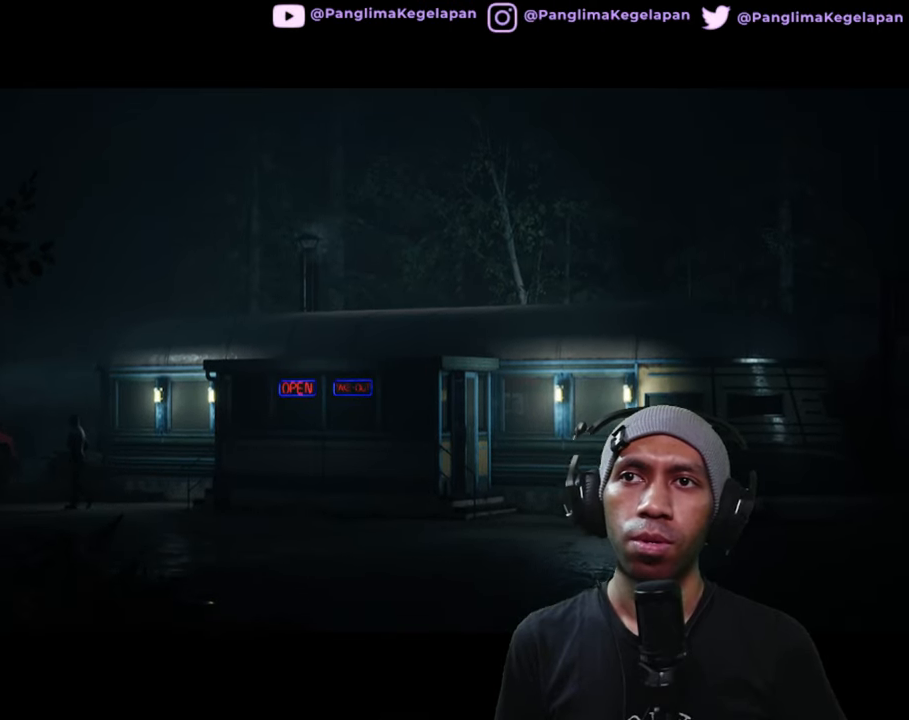
{"dt_ms": 500, "buttons": ["R2"], "left_stick": "center", "right_stick": "center", "button_events": []}
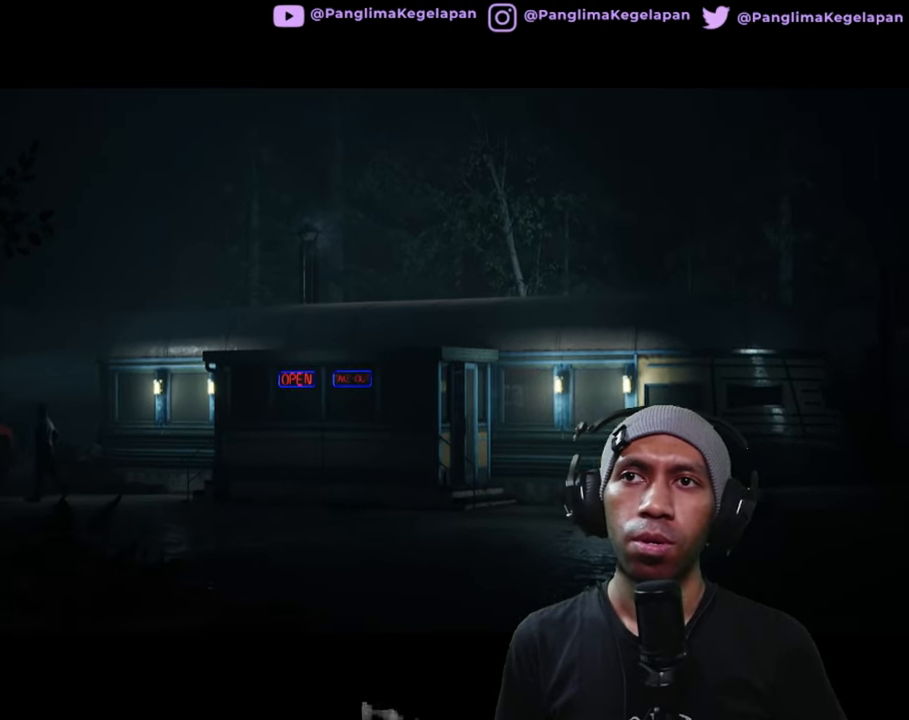
{"dt_ms": 500, "buttons": ["R2"], "left_stick": "center", "right_stick": "center", "button_events": []}
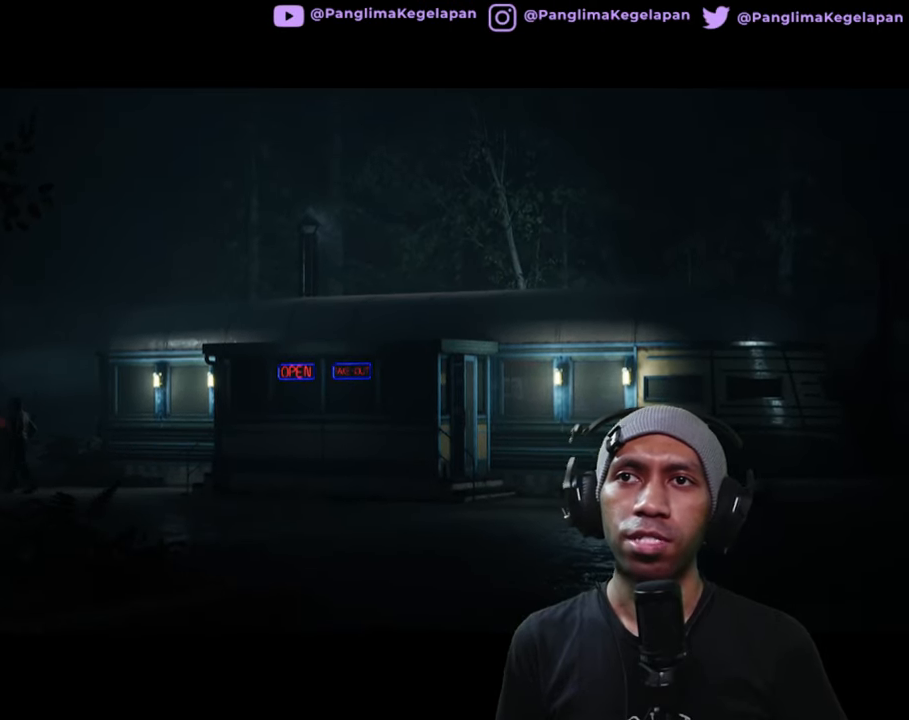
{"dt_ms": 500, "buttons": ["R2"], "left_stick": "center", "right_stick": "center", "button_events": []}
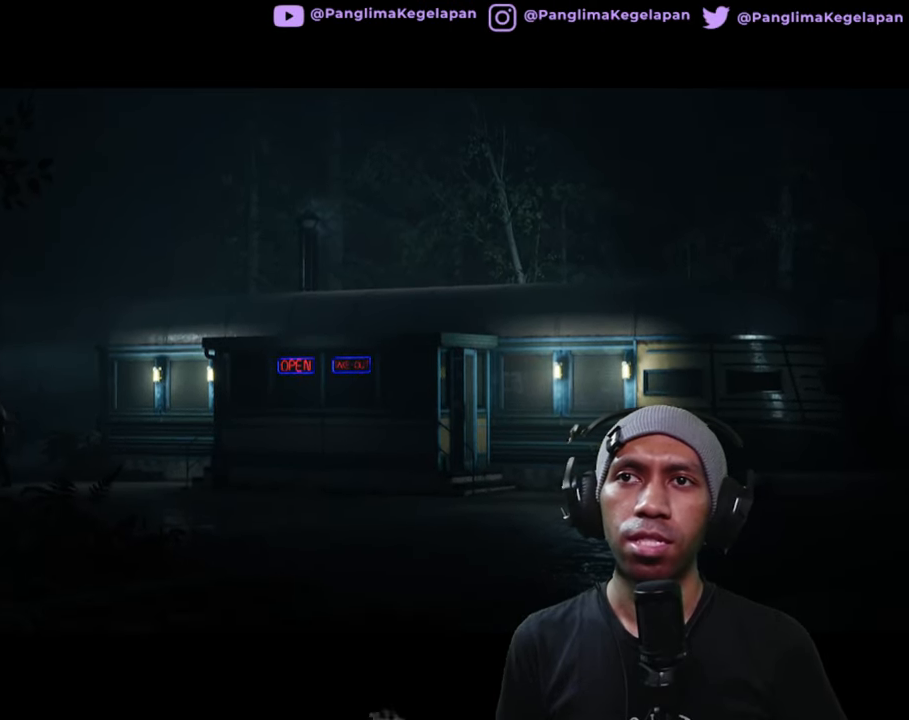
{"dt_ms": 500, "buttons": ["R2"], "left_stick": "center", "right_stick": "center", "button_events": []}
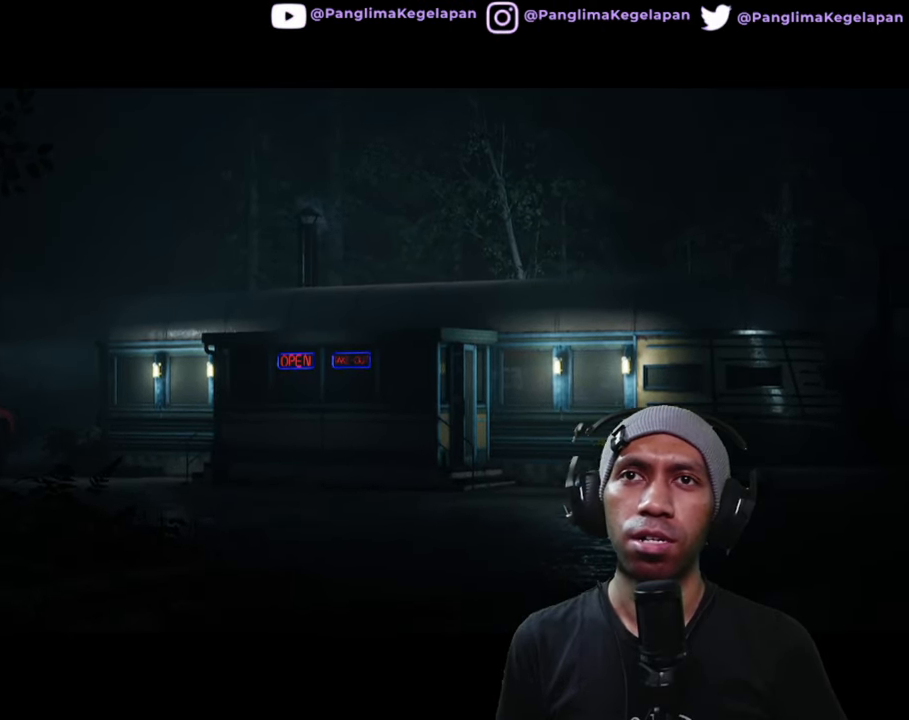
{"dt_ms": 500, "buttons": ["R2"], "left_stick": "center", "right_stick": "center", "button_events": []}
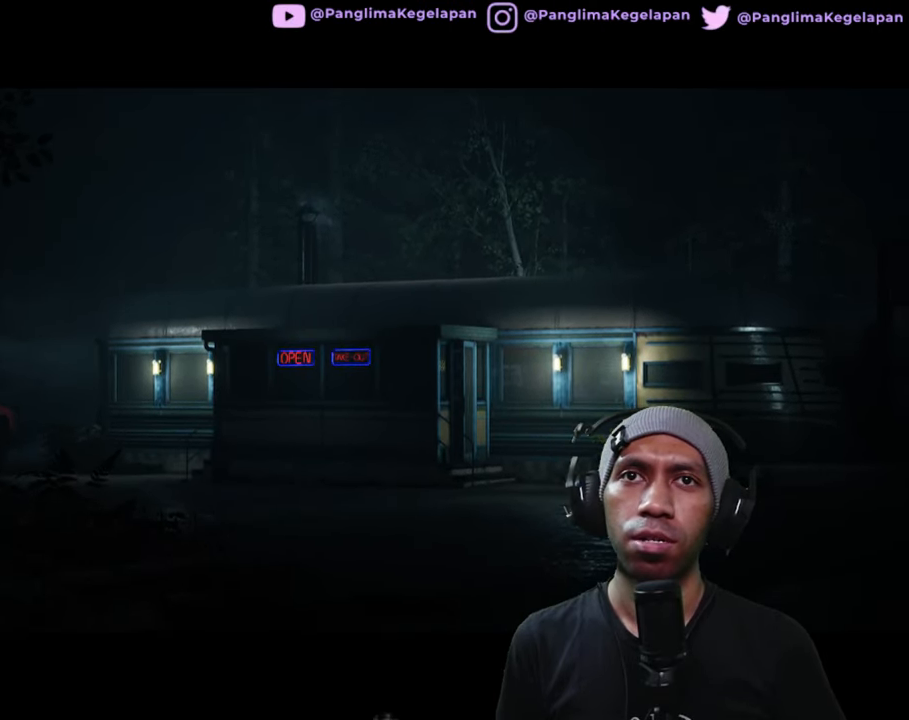
{"dt_ms": 500, "buttons": ["R2"], "left_stick": "center", "right_stick": "center", "button_events": []}
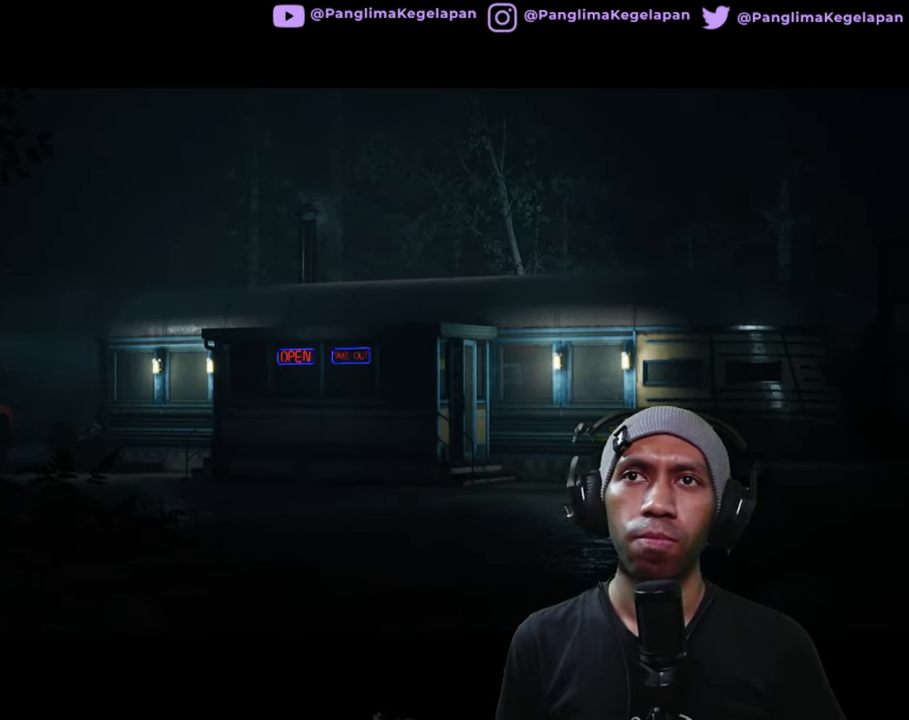
{"dt_ms": 500, "buttons": ["R2"], "left_stick": "center", "right_stick": "center", "button_events": []}
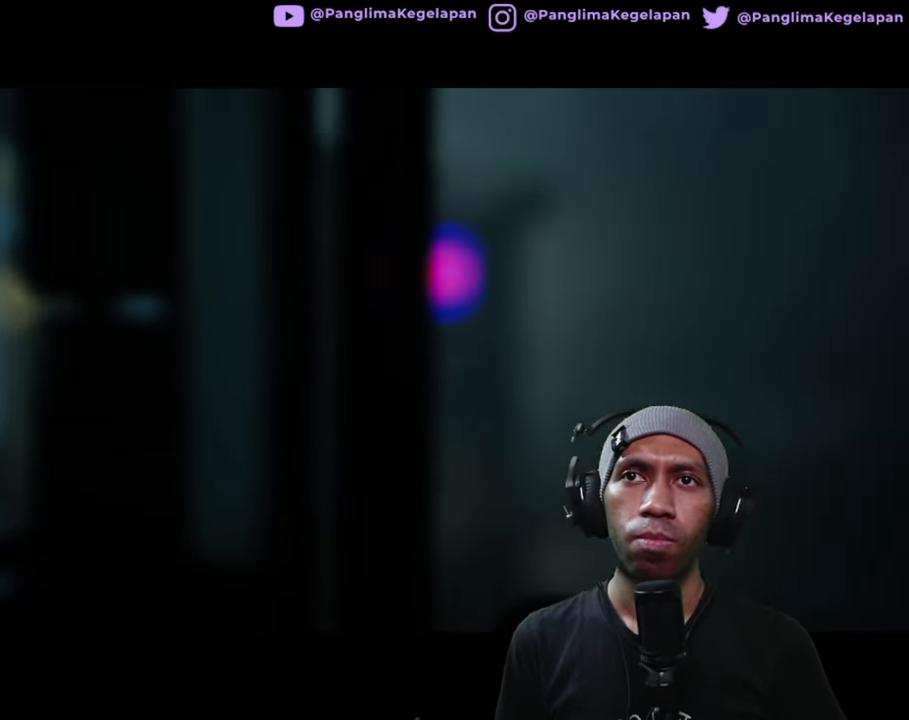
{"dt_ms": 500, "buttons": ["R2"], "left_stick": "center", "right_stick": "center", "button_events": []}
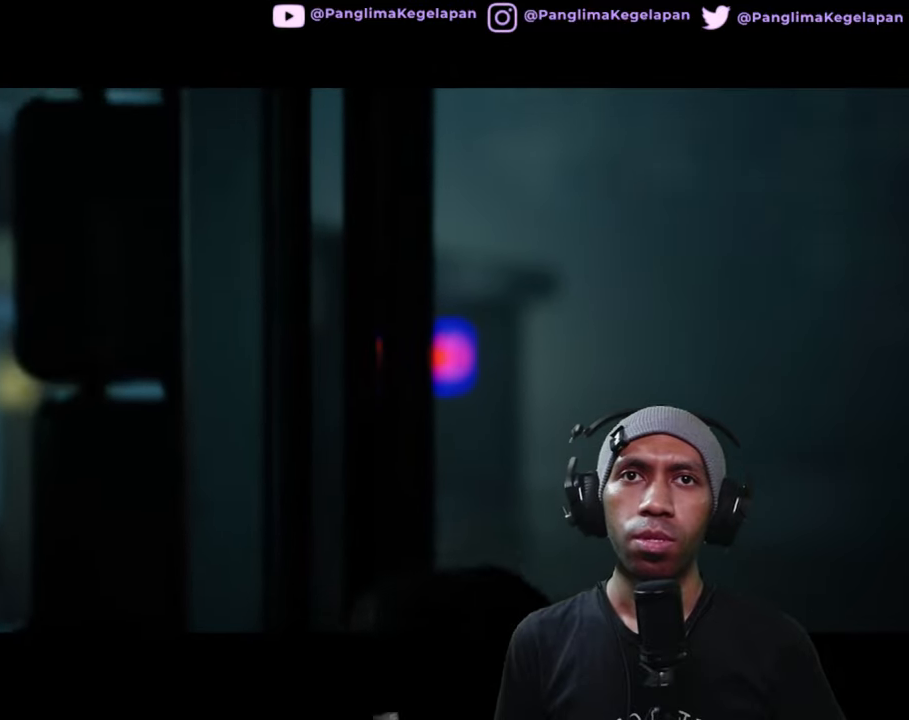
{"dt_ms": 1000, "buttons": ["R2"], "left_stick": "center", "right_stick": "center"}
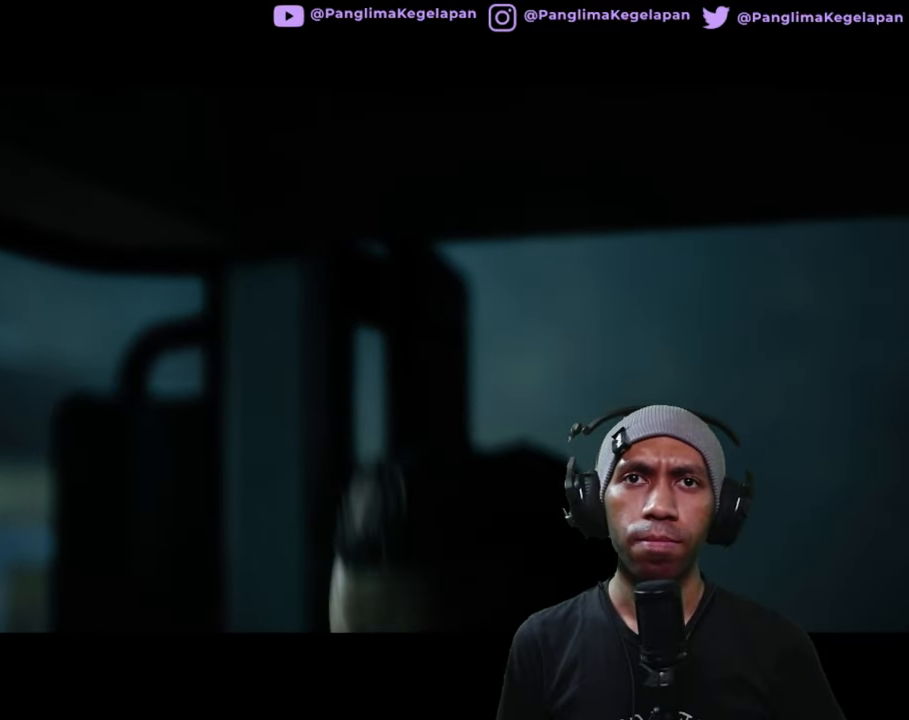
{"dt_ms": 500, "buttons": ["R2"], "left_stick": "center", "right_stick": "center", "button_events": []}
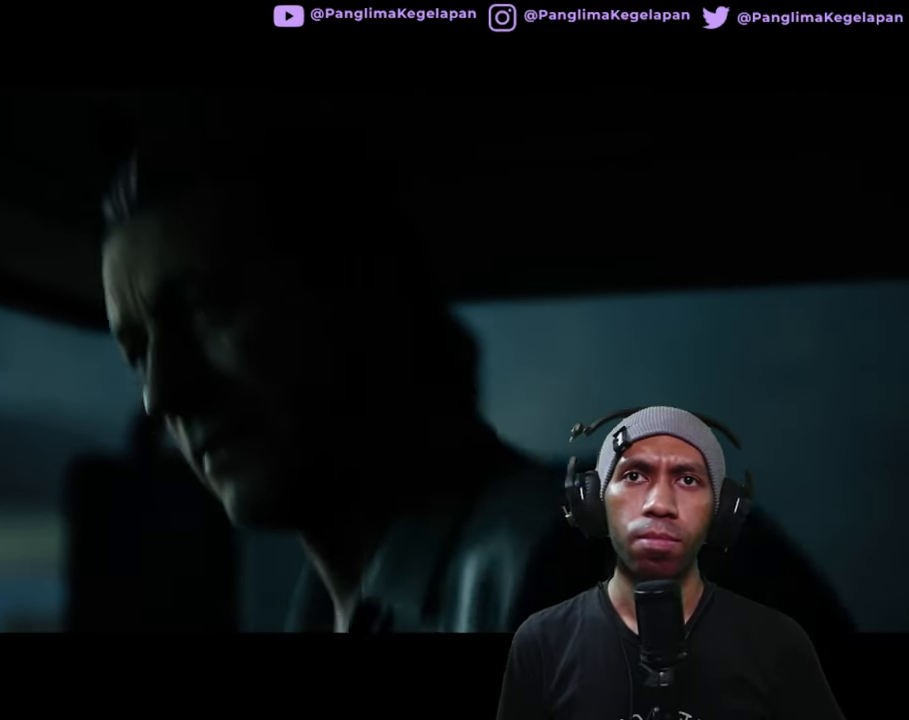
{"dt_ms": 500, "buttons": ["R2"], "left_stick": "center", "right_stick": "center", "button_events": []}
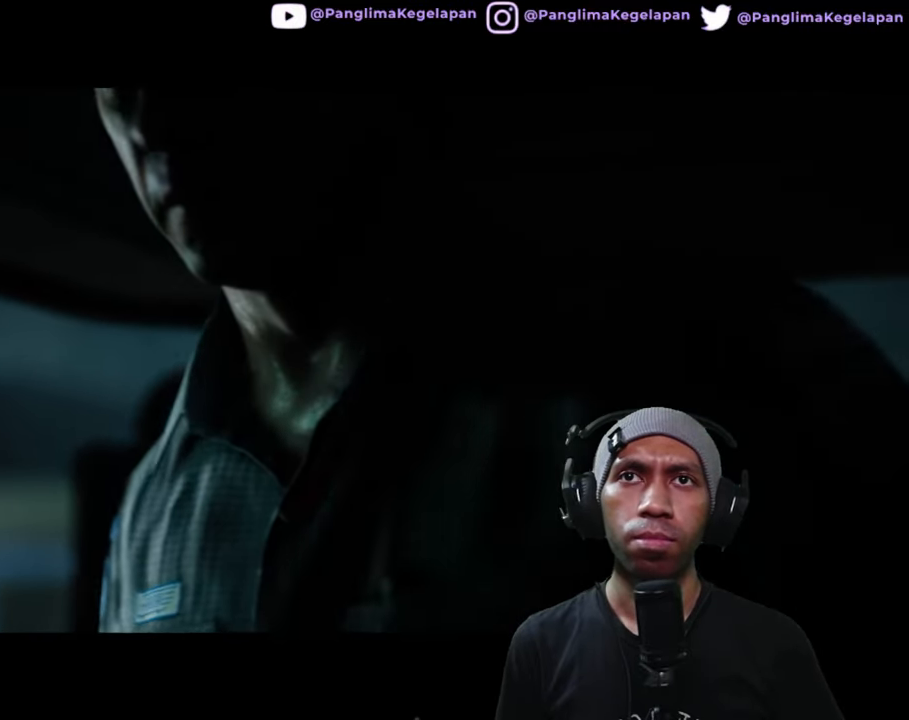
{"dt_ms": 500, "buttons": ["R2"], "left_stick": "center", "right_stick": "center", "button_events": []}
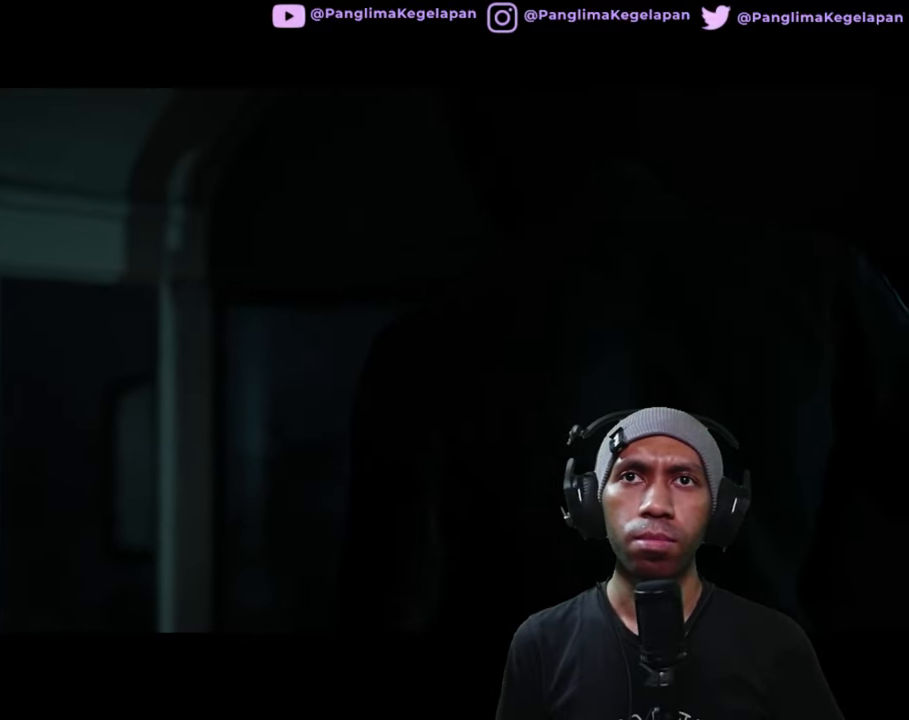
{"dt_ms": 500, "buttons": ["R2"], "left_stick": "center", "right_stick": "center", "button_events": []}